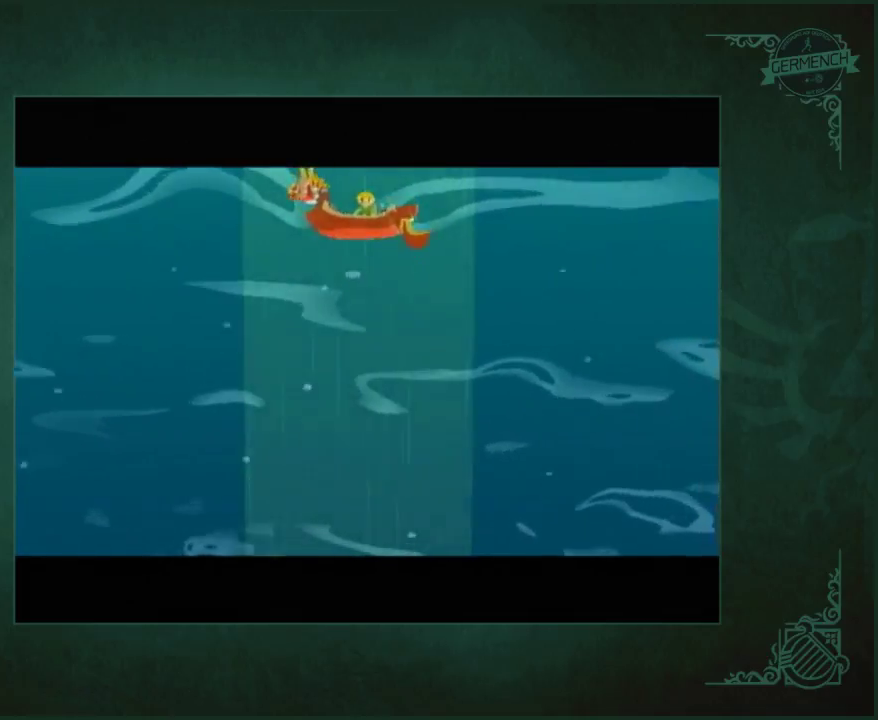
Gameplay with a controller (Nintendo layout); each line is a JSON object with the inputs held at the frame after it. "events" lists button and stick changes between this image and that frame as [ms after this image, input, new state], when the widget could be followed in between. Not read: L3 R3.
{"buttons": [], "left_stick": "center", "right_stick": "center", "events": [[17, "B", "up"], [83, "A", "up"], [150, "A", "down"], [217, "A", "up"], [317, "A", "down"], [483, "A", "up"]]}
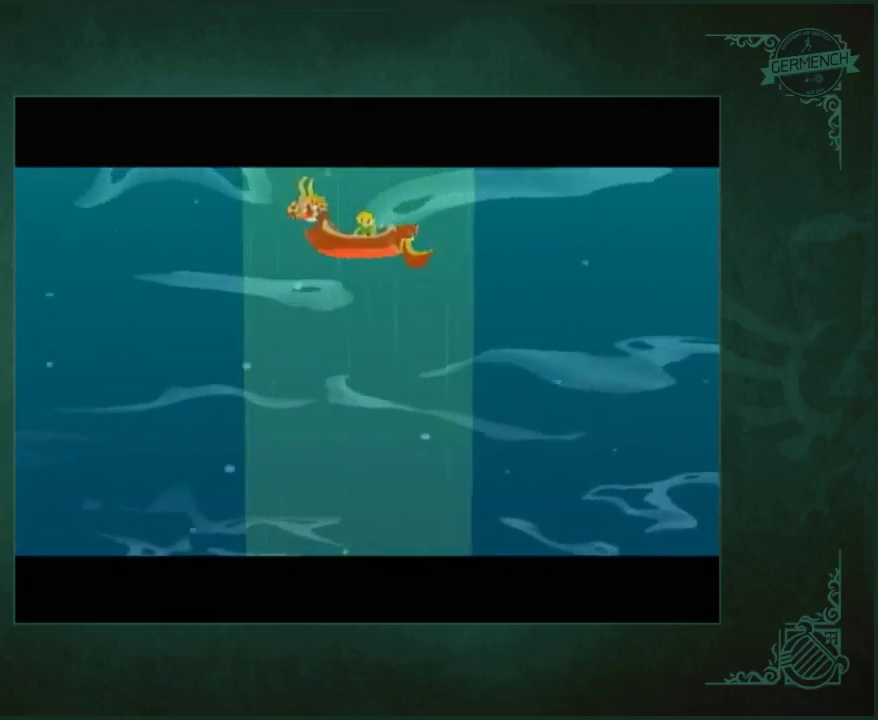
{"buttons": ["B"], "left_stick": "center", "right_stick": "center", "events": [[83, "A", "down"], [117, "B", "down"], [150, "A", "up"], [183, "B", "up"], [217, "A", "down"], [250, "B", "down"], [283, "A", "up"], [317, "B", "up"], [383, "A", "down"], [417, "B", "down"], [450, "A", "up"]]}
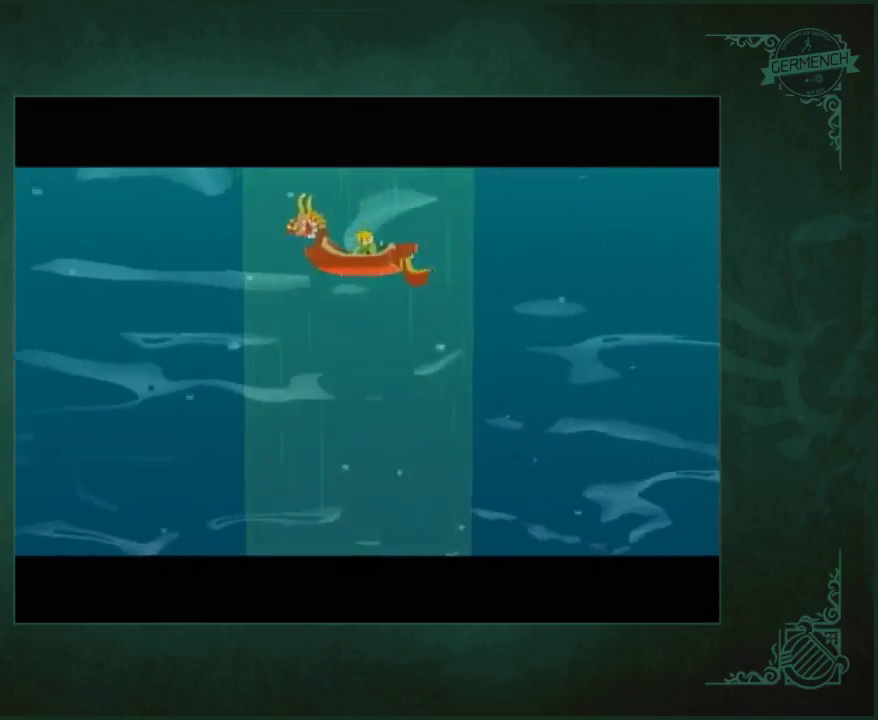
{"buttons": ["A"], "left_stick": "center", "right_stick": "center", "events": [[17, "B", "up"], [50, "A", "down"], [117, "A", "up"], [250, "B", "down"], [317, "B", "up"], [350, "A", "down"], [383, "B", "down"], [417, "A", "up"], [483, "A", "down"], [483, "B", "up"]]}
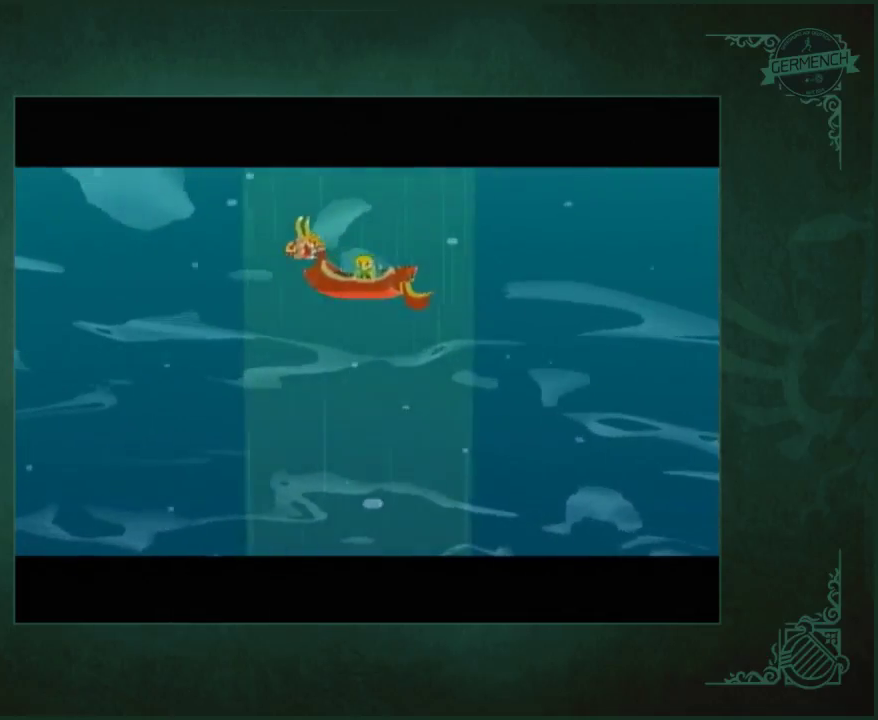
{"buttons": ["A"], "left_stick": "center", "right_stick": "center", "events": [[50, "A", "up"], [50, "B", "down"], [117, "A", "down"], [117, "B", "up"], [217, "A", "up"], [217, "B", "down"], [283, "A", "down"], [317, "B", "up"], [350, "A", "up"], [417, "B", "down"], [450, "A", "down"], [483, "B", "up"]]}
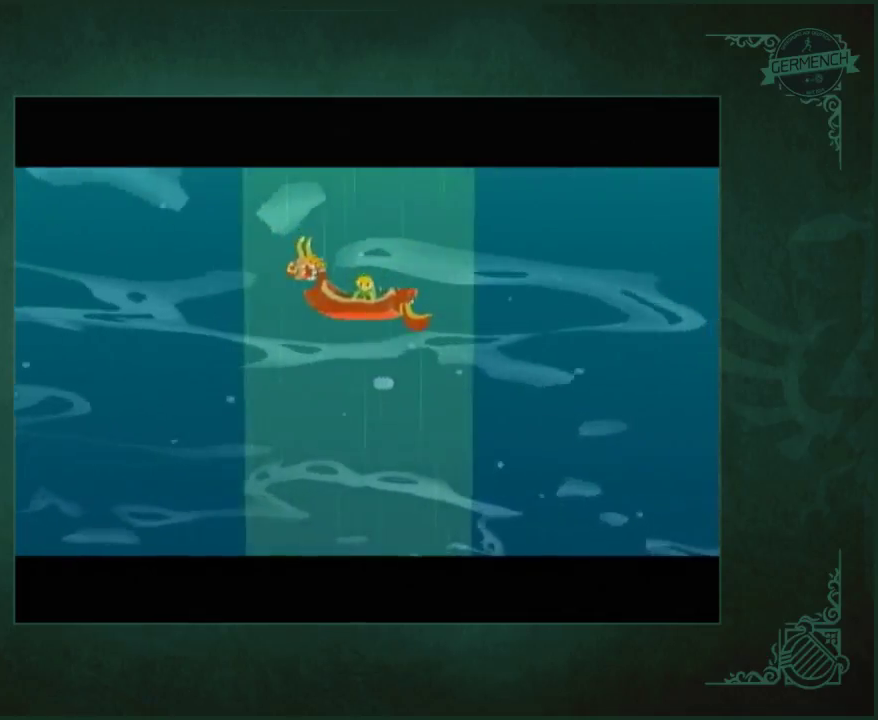
{"buttons": [], "left_stick": "center", "right_stick": "center", "events": [[17, "A", "up"], [83, "A", "down"], [83, "B", "down"], [150, "A", "up"], [250, "A", "down"], [317, "A", "up"], [383, "A", "down"], [450, "A", "up"], [450, "B", "up"]]}
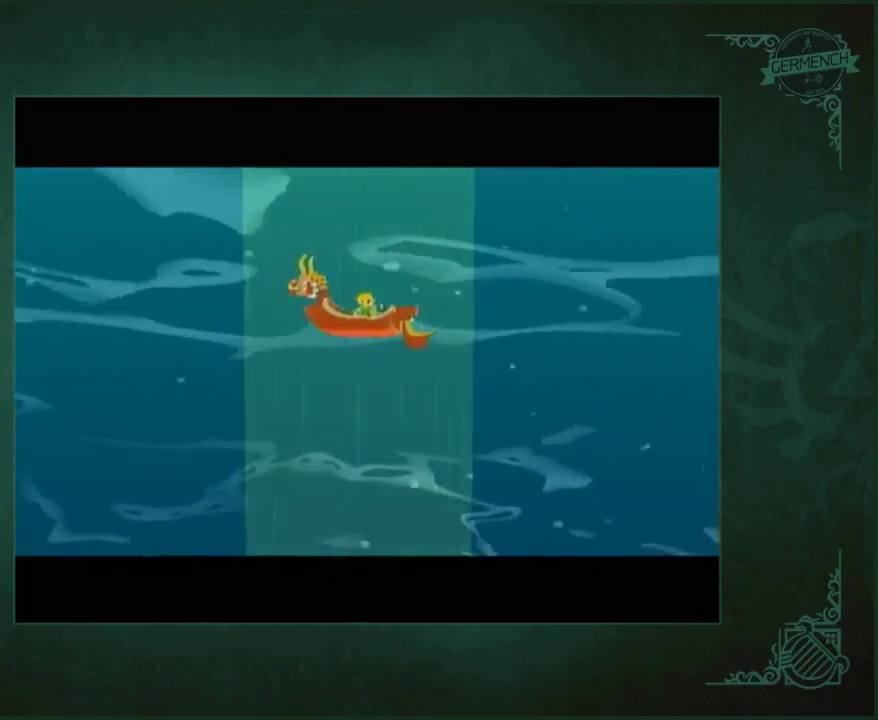
{"buttons": [], "left_stick": "center", "right_stick": "center", "events": [[83, "A", "down"], [150, "A", "up"], [250, "A", "down"], [283, "B", "down"], [350, "A", "up"], [350, "B", "up"], [417, "A", "down"], [417, "B", "down"], [483, "A", "up"], [483, "B", "up"]]}
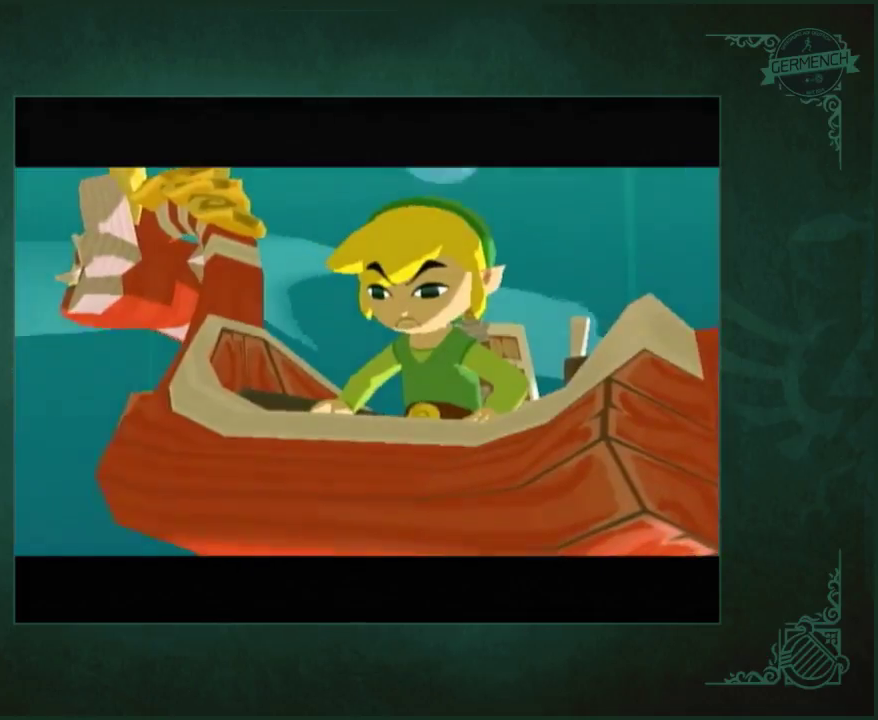
{"buttons": [], "left_stick": "center", "right_stick": "center", "events": [[50, "A", "down"], [50, "B", "down"], [117, "A", "up"], [117, "B", "up"], [183, "A", "down"], [250, "B", "down"], [283, "A", "up"], [317, "B", "up"], [383, "A", "down"], [417, "B", "down"], [483, "A", "up"], [483, "B", "up"]]}
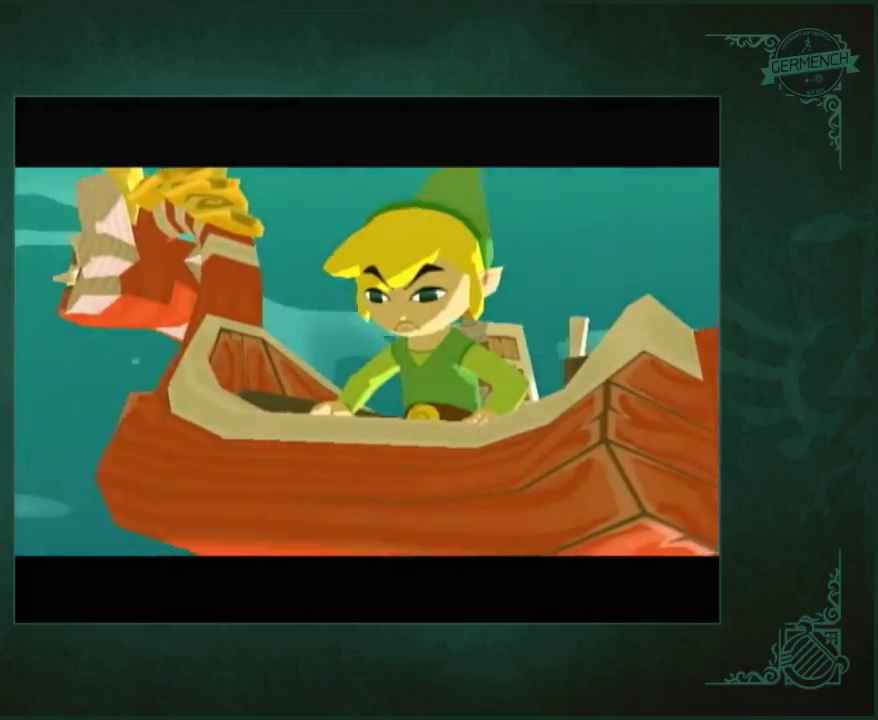
{"buttons": [], "left_stick": "center", "right_stick": "center", "events": [[83, "A", "down"], [83, "B", "down"], [150, "A", "up"], [150, "B", "up"], [217, "A", "down"], [250, "B", "down"], [283, "A", "up"], [317, "B", "up"], [383, "A", "down"], [417, "B", "down"], [450, "A", "up"], [483, "B", "up"]]}
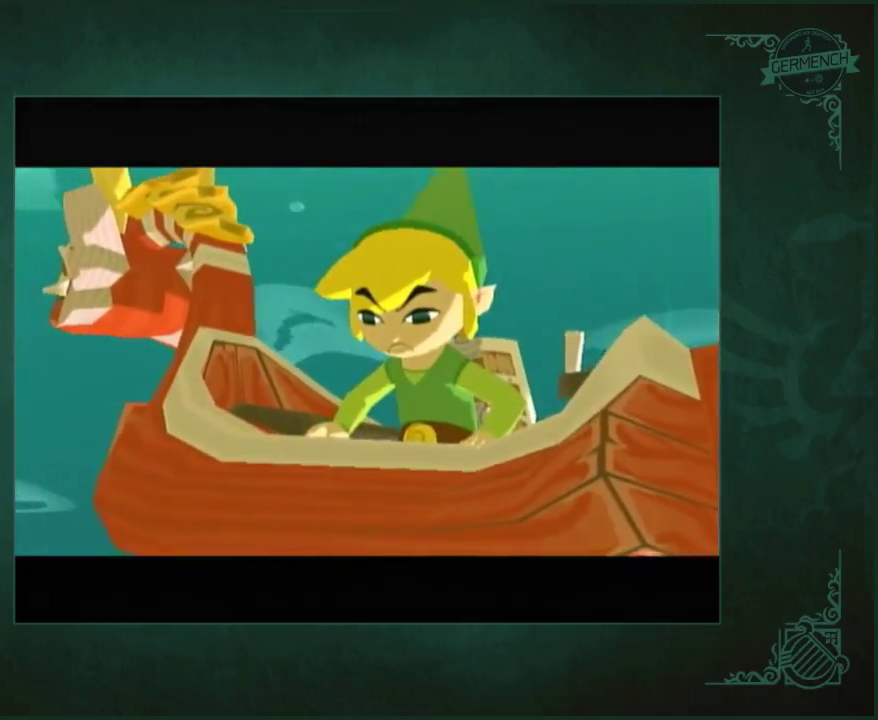
{"buttons": ["A", "B"], "left_stick": "center", "right_stick": "center", "events": [[50, "A", "down"], [117, "A", "up"], [183, "A", "down"], [250, "A", "up"], [317, "A", "down"], [383, "A", "up"], [450, "B", "down"], [483, "A", "down"]]}
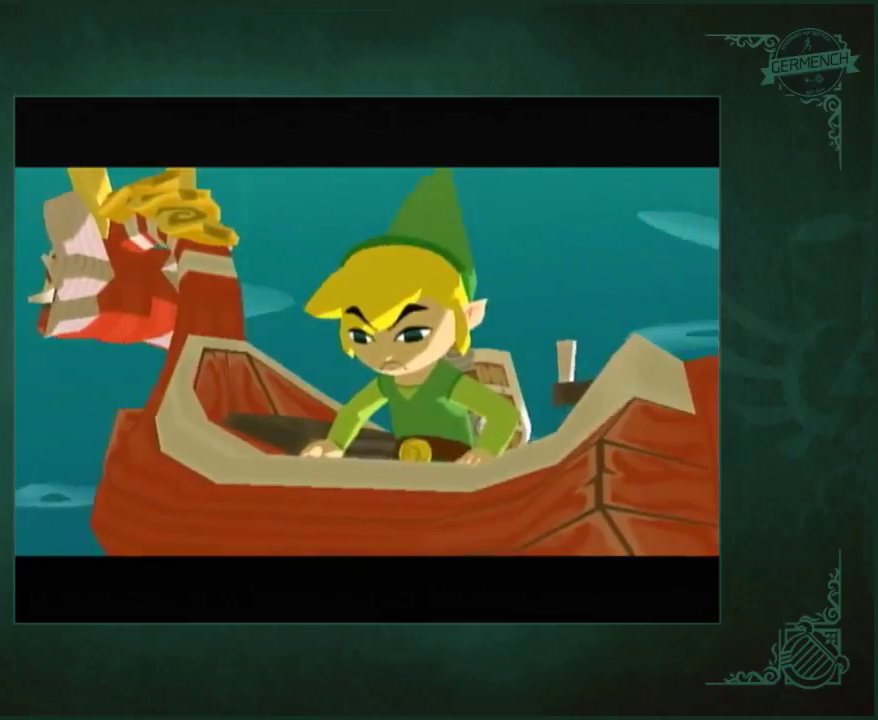
{"buttons": ["A", "B"], "left_stick": "center", "right_stick": "center", "events": [[17, "B", "up"], [50, "A", "up"], [150, "A", "down"], [250, "A", "up"], [450, "A", "down"], [450, "B", "down"]]}
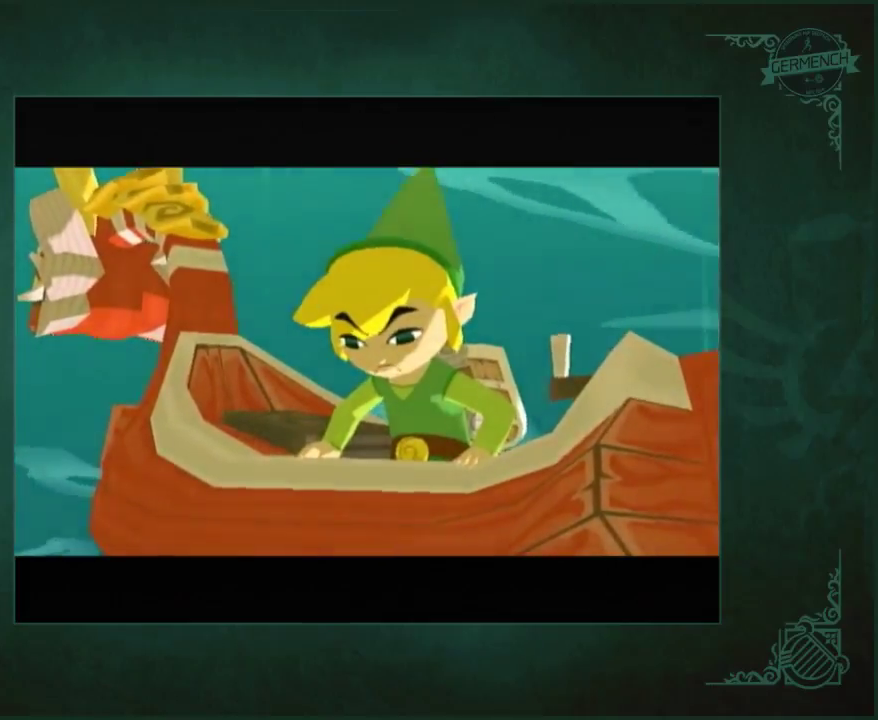
{"buttons": ["A"], "left_stick": "center", "right_stick": "center", "events": [[50, "A", "up"], [50, "B", "up"], [117, "A", "down"], [183, "B", "down"], [217, "A", "up"], [250, "B", "up"], [283, "A", "down"], [350, "A", "up"], [350, "B", "down"], [417, "B", "up"], [450, "A", "down"]]}
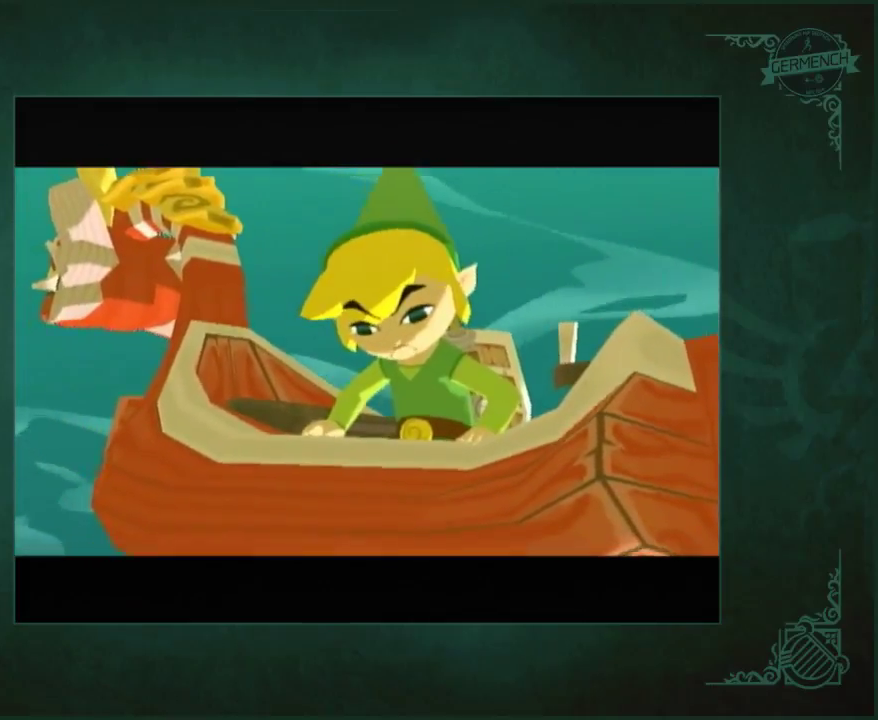
{"buttons": [], "left_stick": "center", "right_stick": "center", "events": [[17, "A", "up"], [17, "B", "down"], [83, "A", "down"], [150, "A", "up"], [250, "A", "down"], [250, "B", "up"], [317, "B", "down"], [383, "B", "up"], [450, "A", "up"]]}
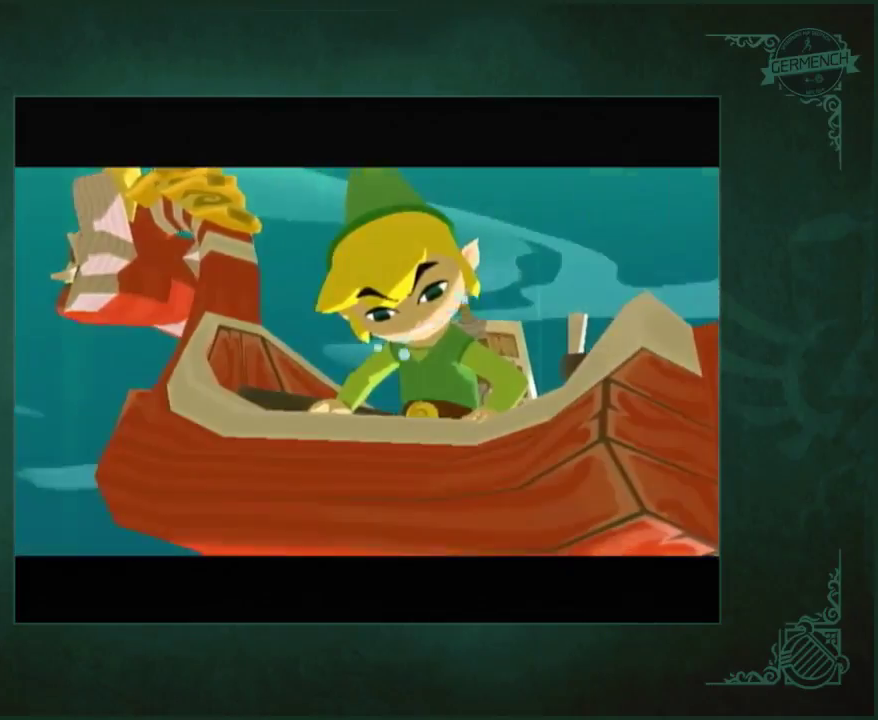
{"buttons": [], "left_stick": "center", "right_stick": "center", "events": [[17, "A", "down"], [117, "A", "up"], [217, "A", "down"], [283, "A", "up"]]}
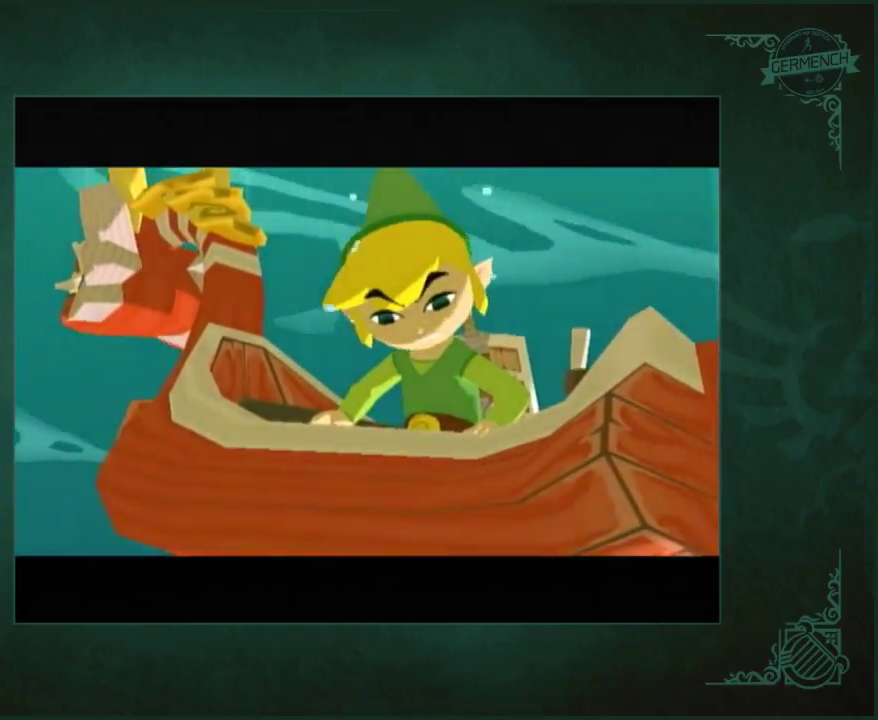
{"buttons": [], "left_stick": "center", "right_stick": "center", "events": [[17, "A", "down"], [117, "B", "down"], [183, "A", "up"], [183, "B", "up"]]}
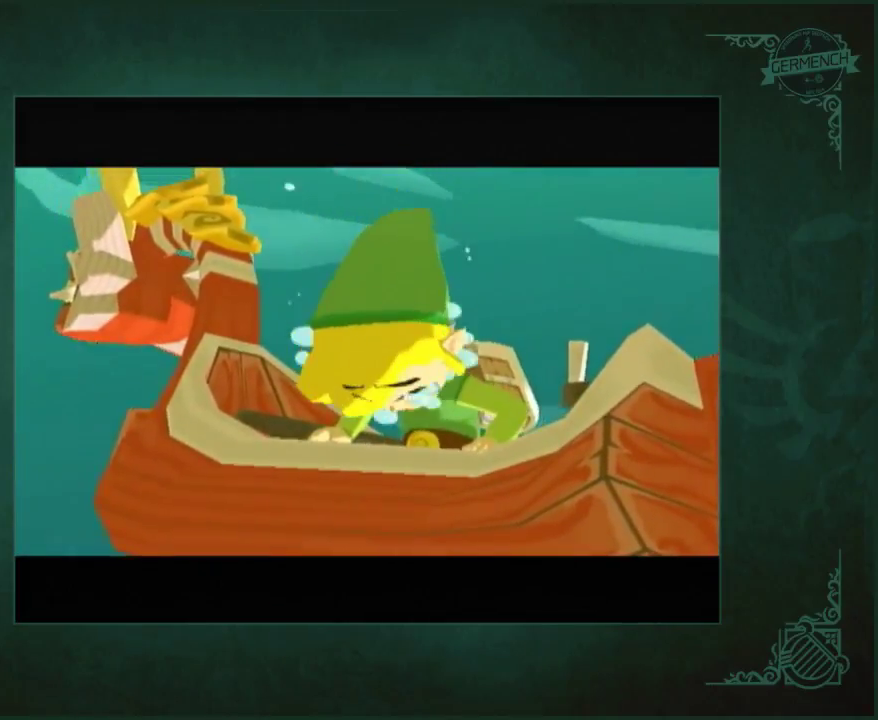
{"buttons": ["A"], "left_stick": "center", "right_stick": "center", "events": [[450, "A", "down"]]}
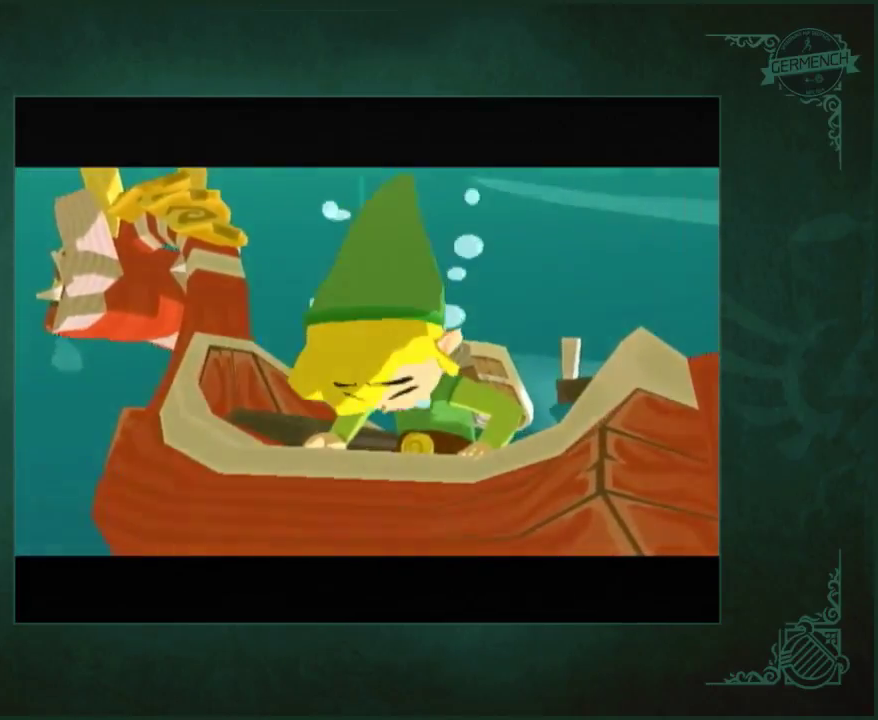
{"buttons": [], "left_stick": "center", "right_stick": "center", "events": [[50, "A", "up"], [117, "A", "down"], [183, "A", "up"], [383, "A", "down"], [450, "A", "up"]]}
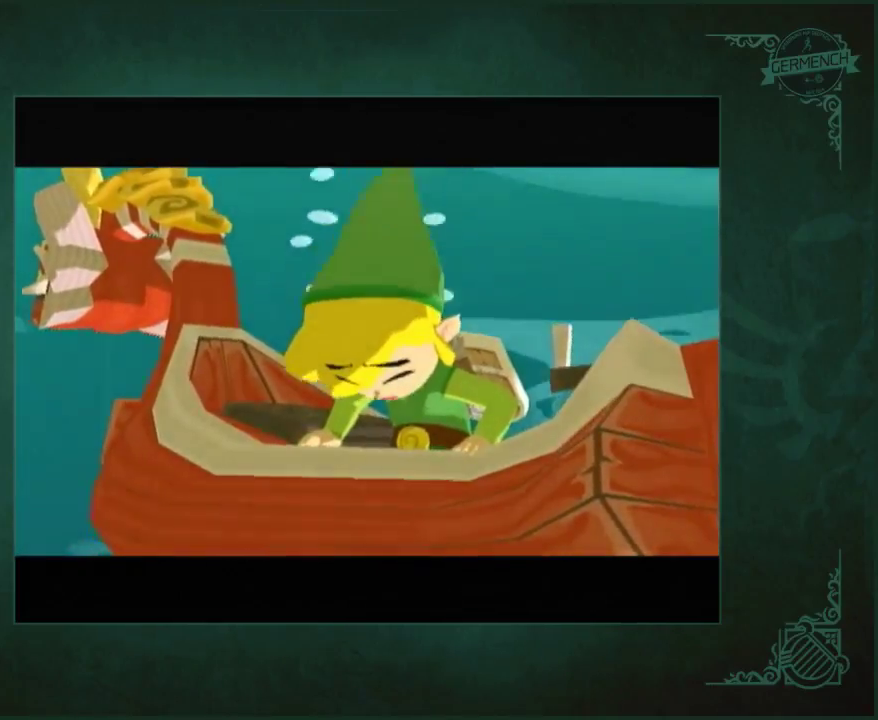
{"buttons": ["A", "B"], "left_stick": "center", "right_stick": "center", "events": [[17, "B", "down"], [83, "B", "up"], [150, "A", "down"], [217, "A", "up"], [283, "A", "down"], [350, "A", "up"], [450, "A", "down"], [483, "B", "down"]]}
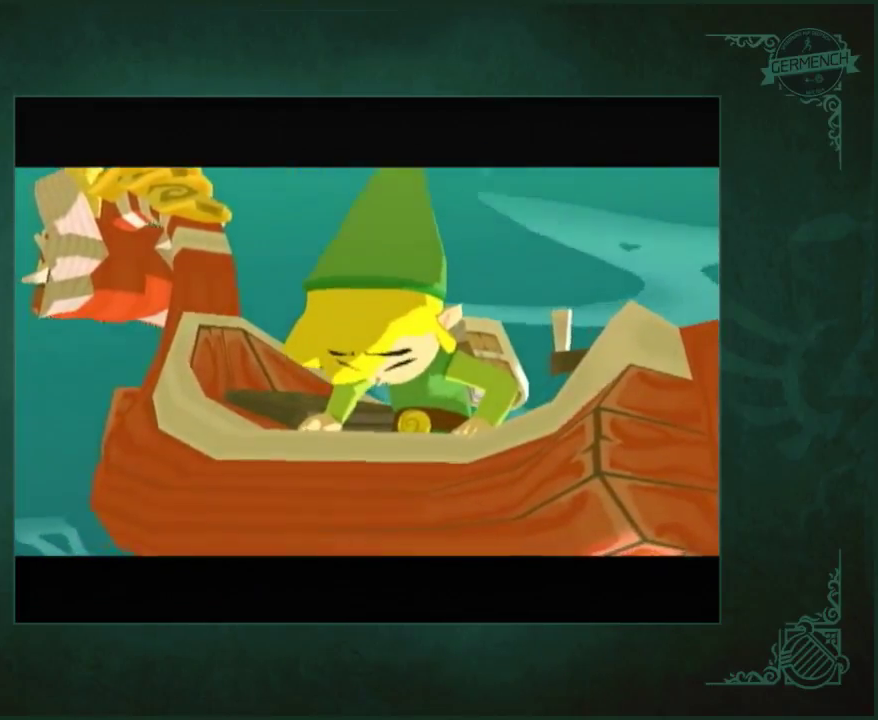
{"buttons": [], "left_stick": "center", "right_stick": "center", "events": [[17, "A", "up"], [50, "B", "up"], [83, "A", "down"], [317, "A", "up"], [350, "B", "down"], [417, "A", "down"], [450, "B", "up"], [483, "A", "up"]]}
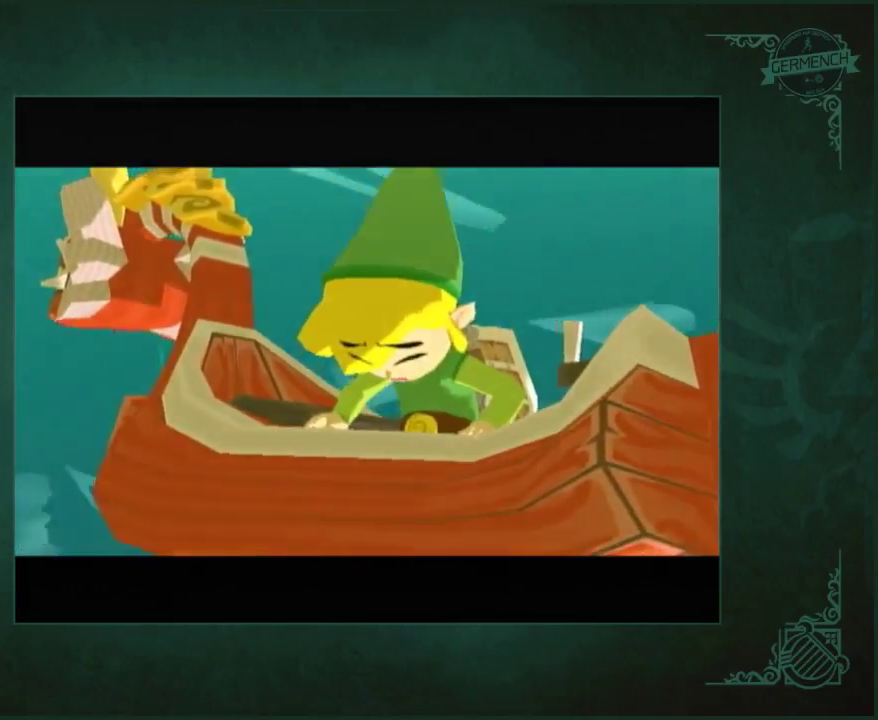
{"buttons": ["B"], "left_stick": "center", "right_stick": "center", "events": [[17, "B", "down"], [83, "A", "down"], [83, "B", "up"], [183, "A", "up"], [317, "B", "down"], [383, "A", "down"], [417, "B", "up"], [483, "A", "up"], [483, "B", "down"]]}
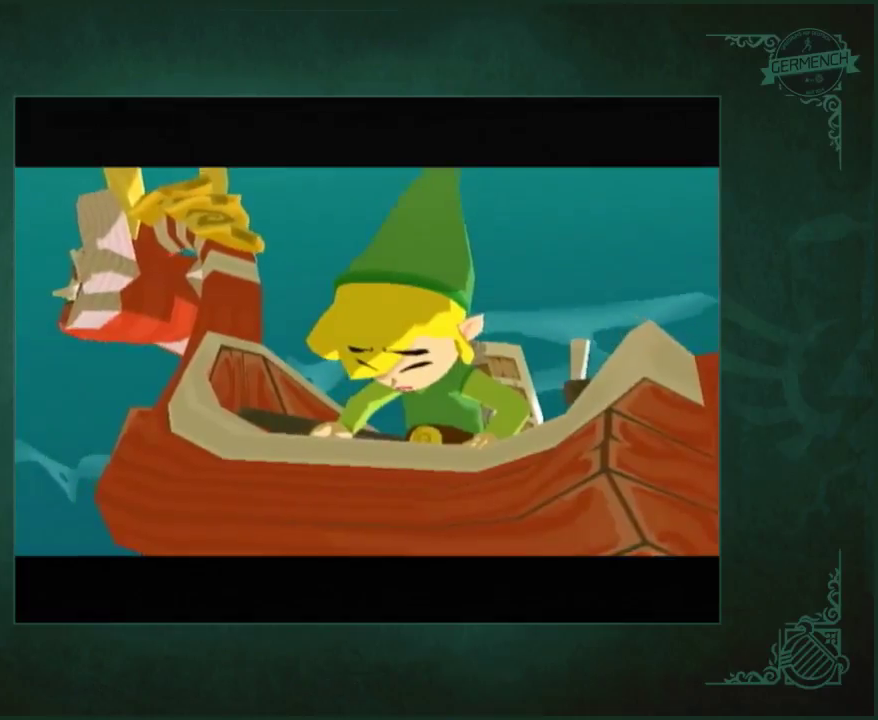
{"buttons": ["B"], "left_stick": "center", "right_stick": "center", "events": [[50, "A", "down"], [83, "B", "up"], [117, "A", "up"], [183, "B", "down"], [250, "A", "down"], [250, "B", "up"], [317, "B", "down"], [383, "B", "up"], [450, "A", "up"], [483, "B", "down"]]}
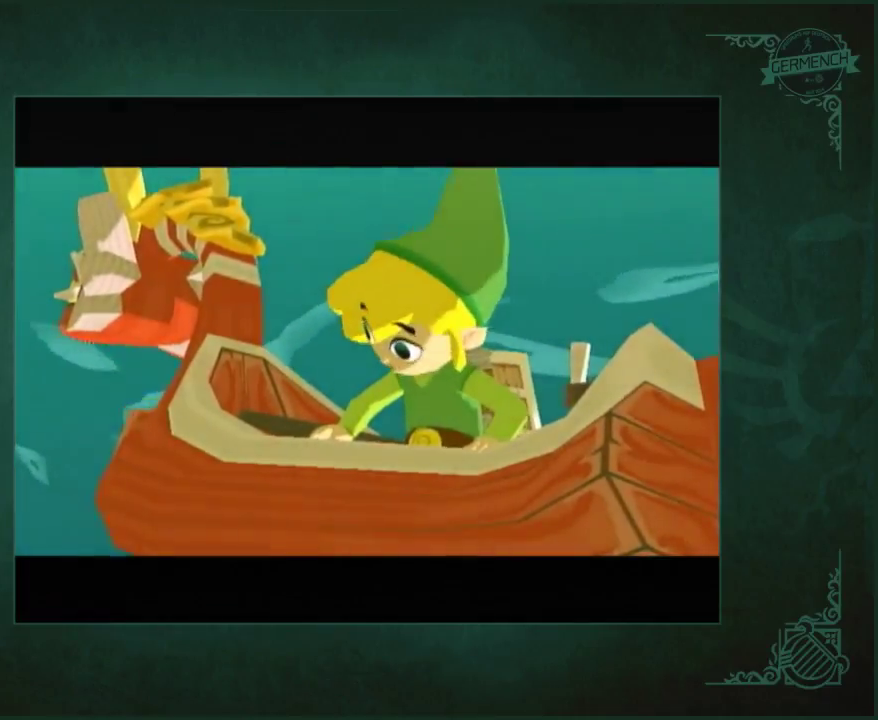
{"buttons": ["B"], "left_stick": "center", "right_stick": "center", "events": [[50, "A", "down"], [50, "B", "up"], [117, "A", "up"], [350, "A", "down"], [450, "A", "up"], [483, "B", "down"]]}
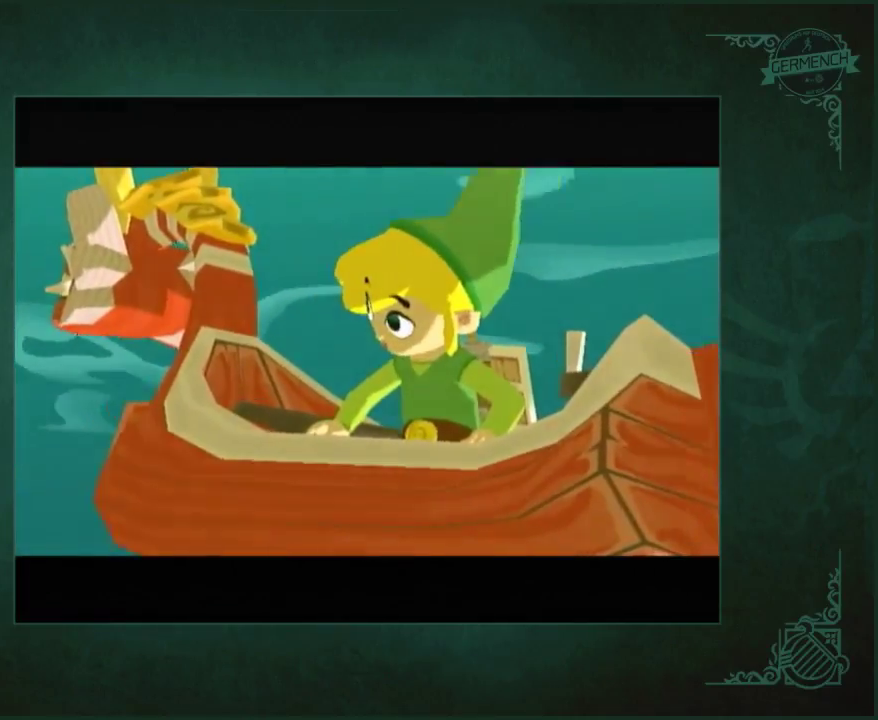
{"buttons": [], "left_stick": "center", "right_stick": "center", "events": [[17, "A", "down"], [50, "B", "up"], [117, "A", "up"], [183, "B", "down"], [217, "A", "down"], [250, "B", "up"], [283, "A", "up"], [317, "B", "down"], [350, "A", "down"], [417, "B", "up"], [450, "A", "up"]]}
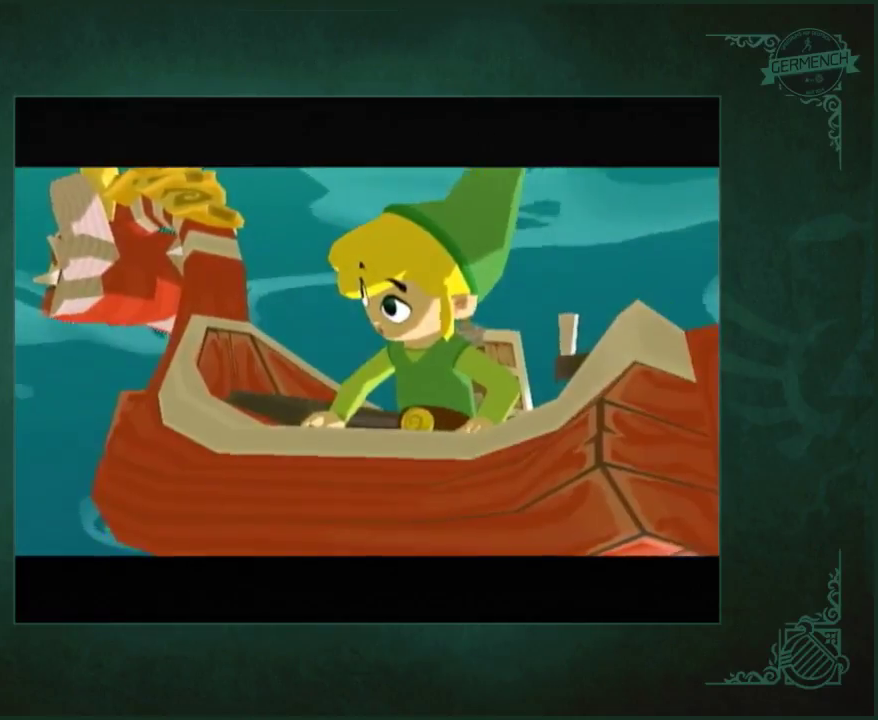
{"buttons": [], "left_stick": "center", "right_stick": "center", "events": [[17, "A", "down"], [17, "B", "down"], [117, "A", "up"], [117, "B", "up"], [183, "B", "down"], [250, "B", "up"], [350, "A", "down"], [350, "B", "down"], [450, "A", "up"], [450, "B", "up"]]}
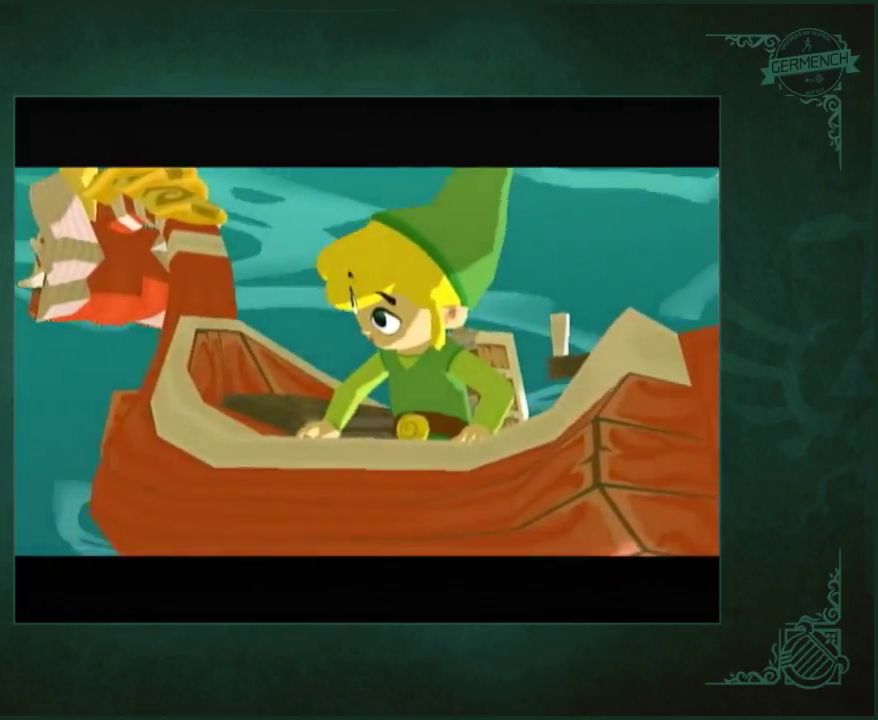
{"buttons": [], "left_stick": "center", "right_stick": "center", "events": [[17, "A", "down"], [50, "B", "down"], [117, "A", "up"], [150, "B", "up"], [217, "A", "down"], [217, "B", "down"], [283, "A", "up"], [317, "B", "up"], [350, "A", "down"], [417, "B", "down"], [450, "A", "up"], [483, "B", "up"]]}
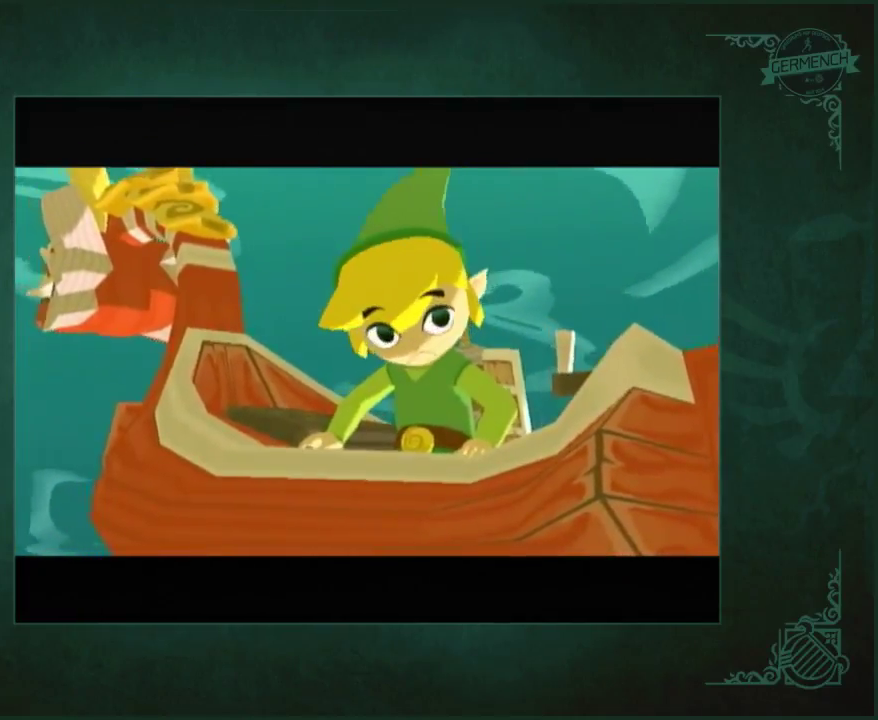
{"buttons": ["A"], "left_stick": "center", "right_stick": "center", "events": [[17, "A", "down"], [50, "B", "down"], [83, "A", "up"], [150, "B", "up"], [183, "A", "down"], [250, "A", "up"], [250, "B", "down"], [317, "B", "up"], [350, "A", "down"], [417, "A", "up"], [483, "A", "down"]]}
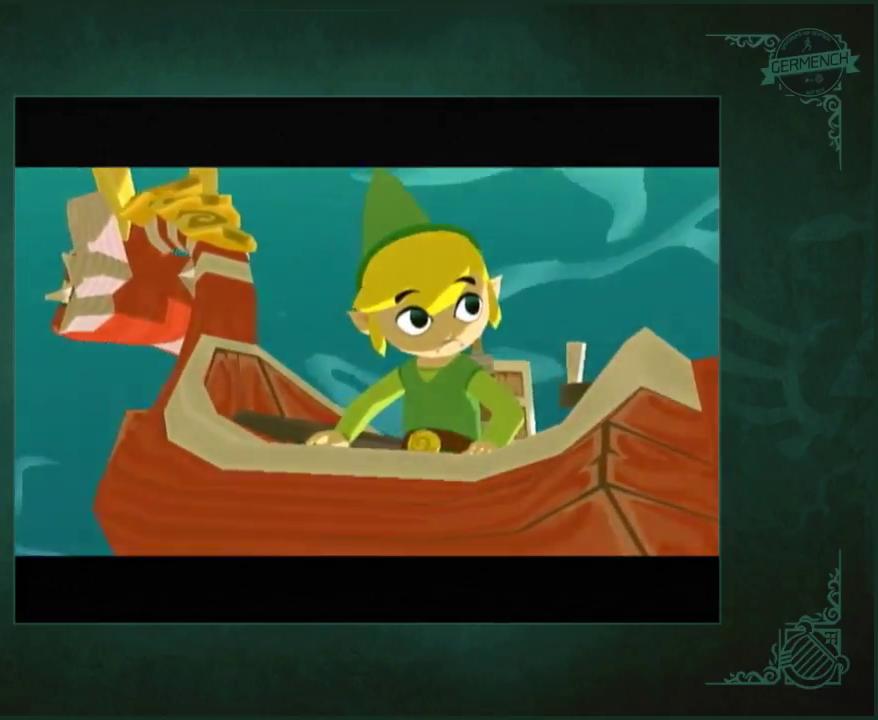
{"buttons": ["A"], "left_stick": "center", "right_stick": "center", "events": [[83, "B", "down"], [117, "A", "up"], [150, "B", "up"], [183, "A", "down"], [250, "A", "up"], [283, "B", "down"], [350, "B", "up"], [450, "A", "down"]]}
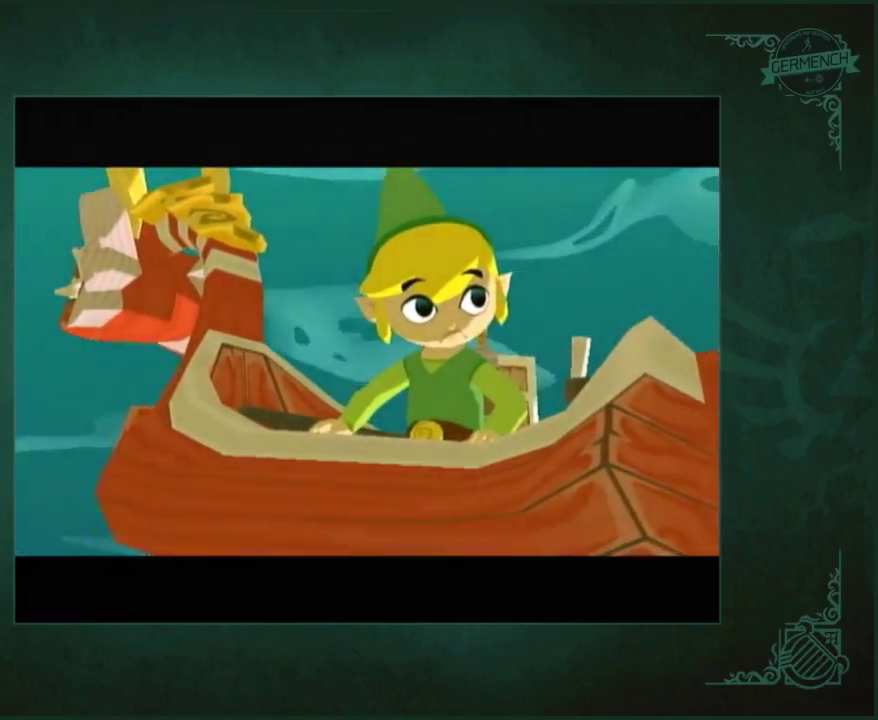
{"buttons": [], "left_stick": "center", "right_stick": "center", "events": [[17, "A", "up"], [83, "B", "down"], [117, "A", "down"], [150, "B", "up"], [217, "A", "up"], [250, "B", "down"], [317, "B", "up"]]}